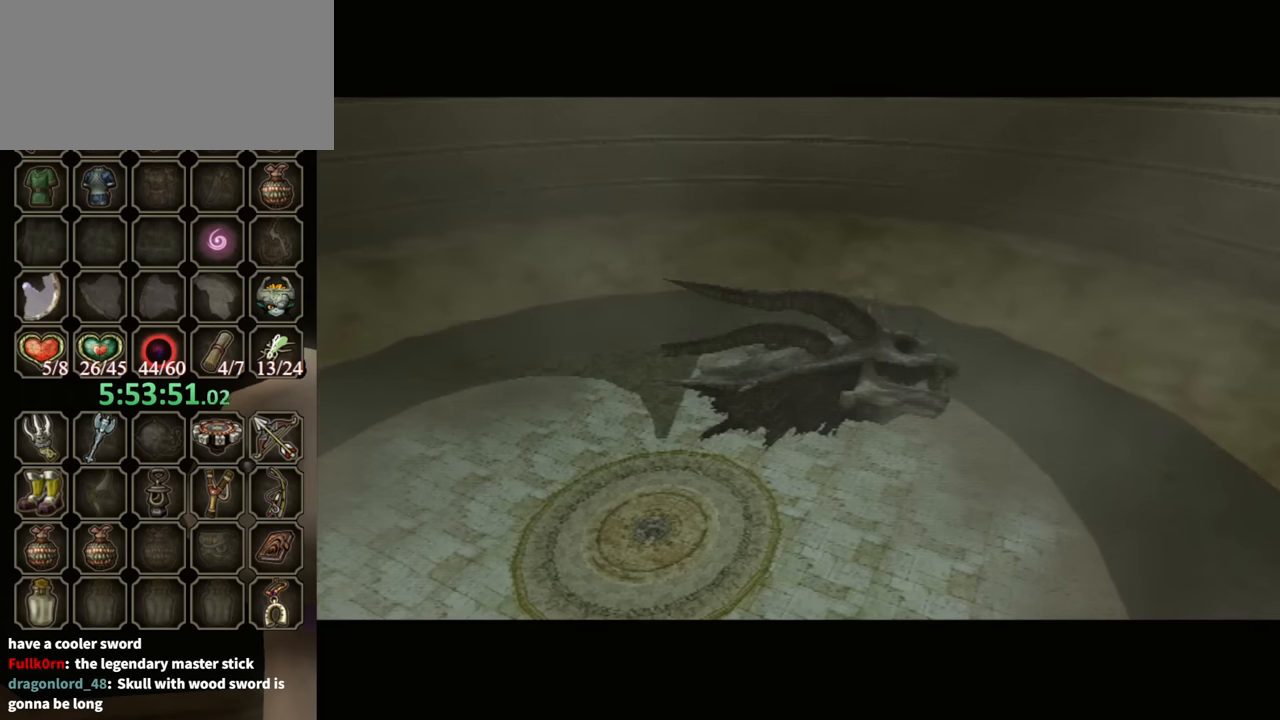
Gameplay with a controller (Nintendo layout); each line is a JSON object with the inputs held at the frame after it. "events" lists button and stick changes between this image and that frame as [ms after this image, input, new state], when the widget could be followed in between. Not read: L3 R3.
{"buttons": [], "left_stick": "right", "right_stick": "left", "events": [[67, "right_stick", "left"], [467, "left_stick", "right"]]}
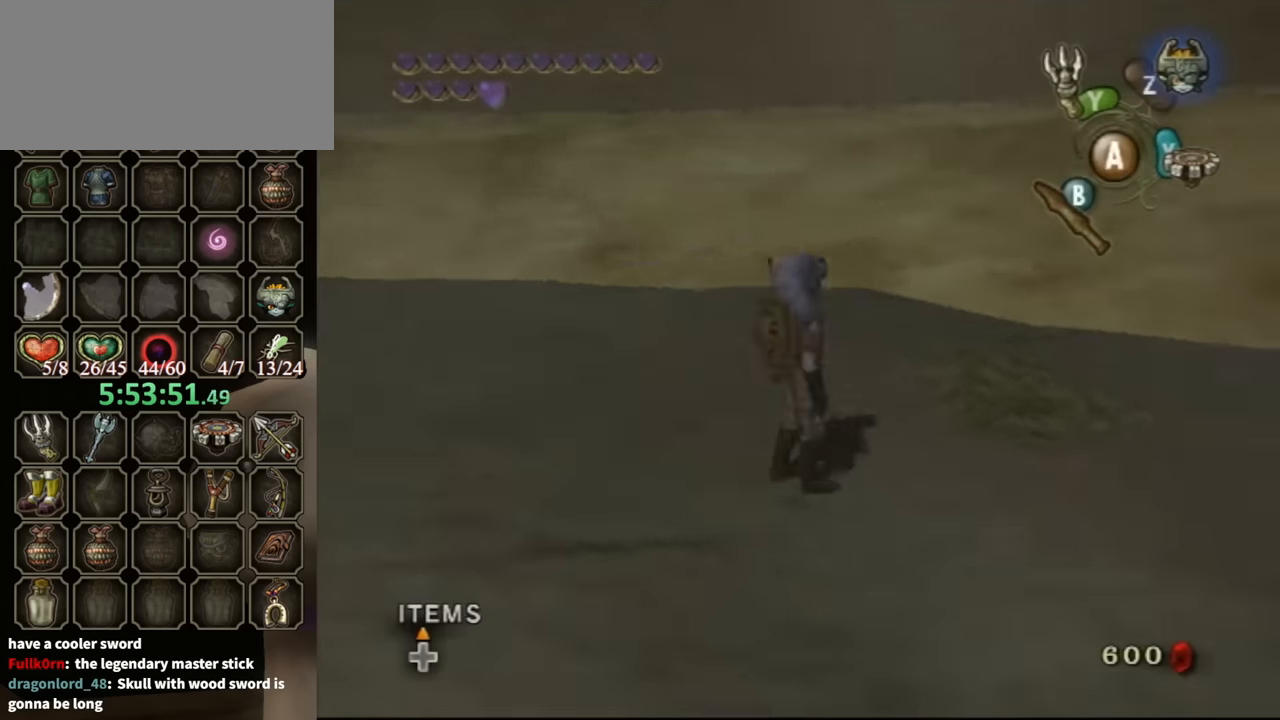
{"buttons": [], "left_stick": "down-right", "right_stick": "left", "events": [[300, "left_stick", "down-right"]]}
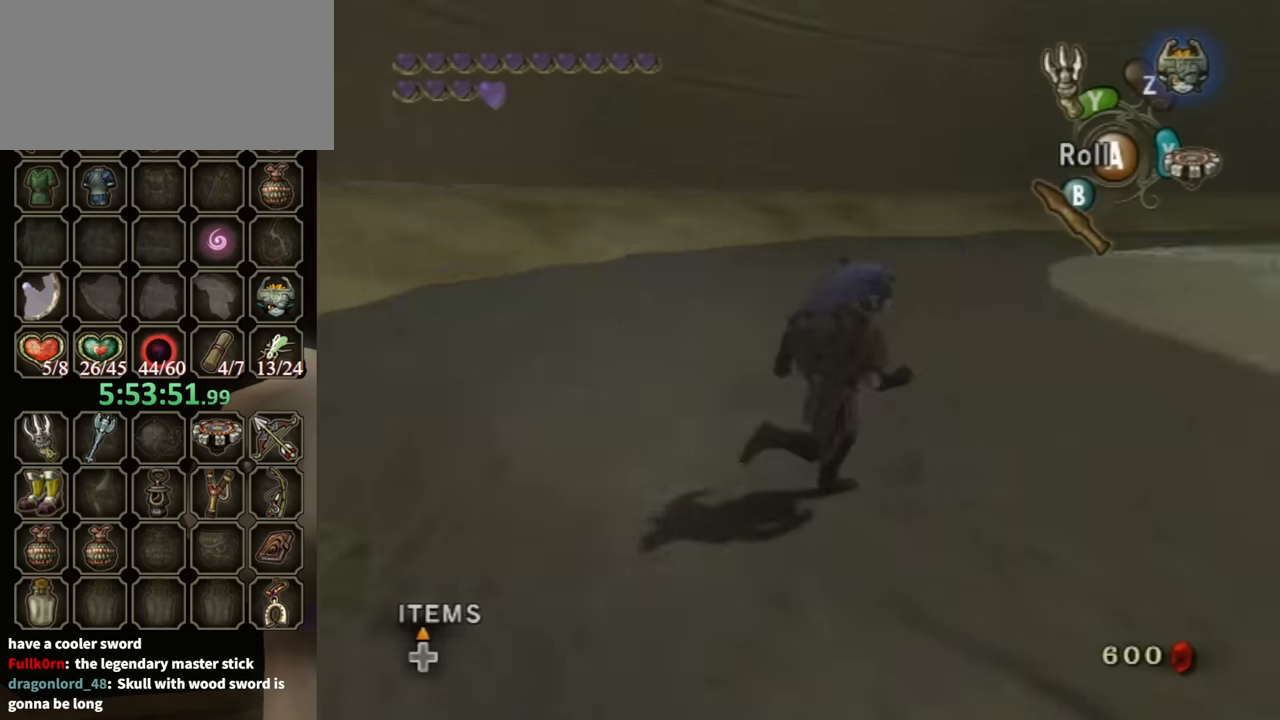
{"buttons": [], "left_stick": "up-right", "right_stick": "center", "events": [[100, "left_stick", "up-right"], [167, "right_stick", "center"], [400, "X", "down"], [500, "X", "up"]]}
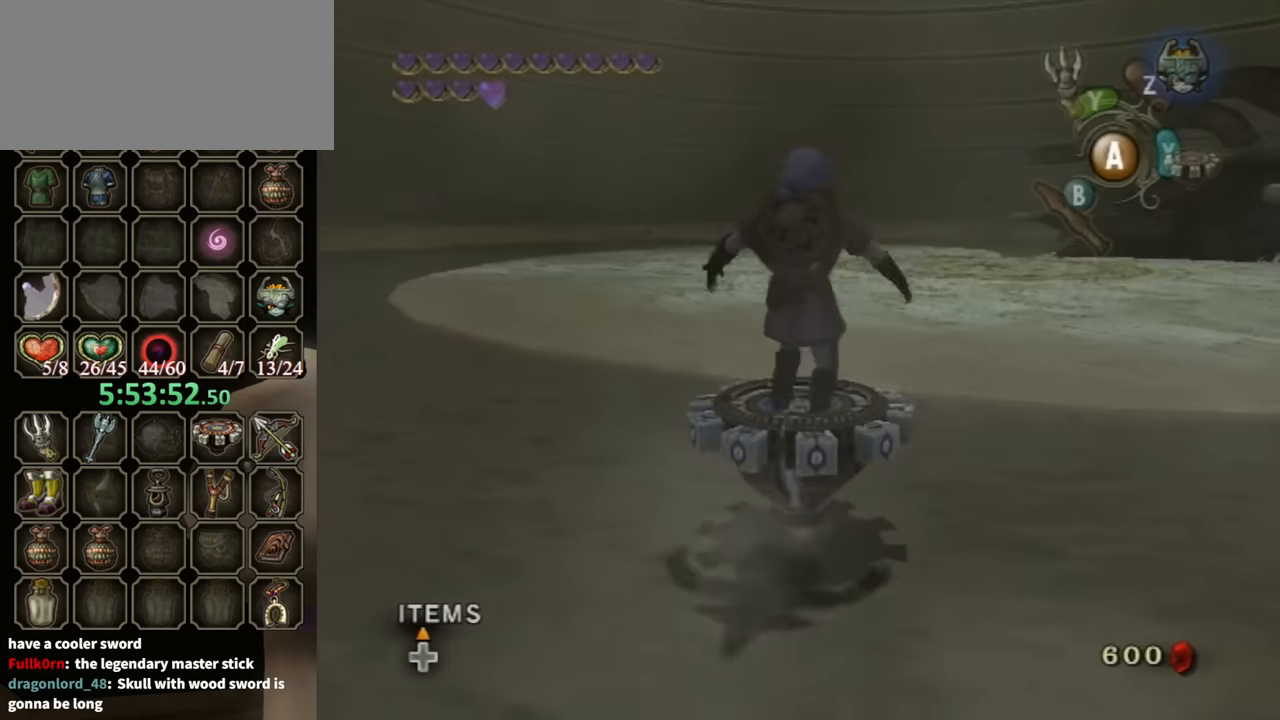
{"buttons": [], "left_stick": "up-right", "right_stick": "center", "events": []}
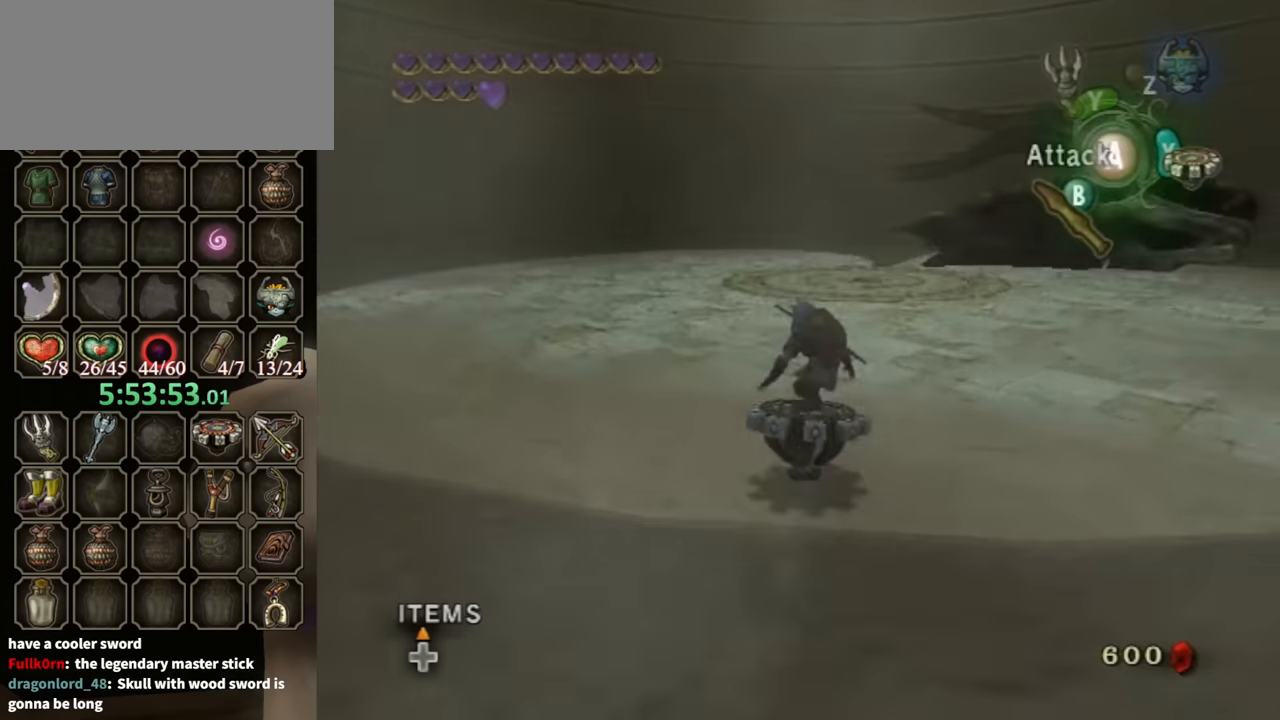
{"buttons": [], "left_stick": "up", "right_stick": "center", "events": [[167, "left_stick", "up"]]}
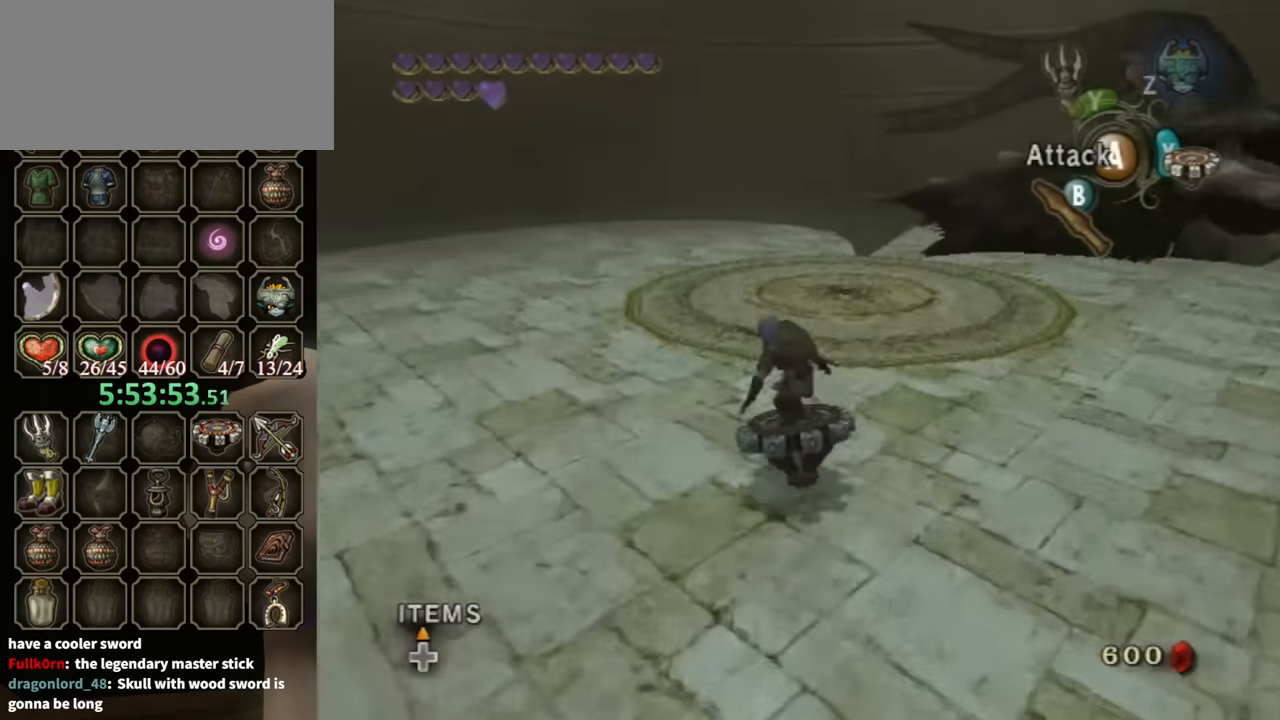
{"buttons": [], "left_stick": "right", "right_stick": "center", "events": [[233, "left_stick", "up-right"], [467, "left_stick", "right"]]}
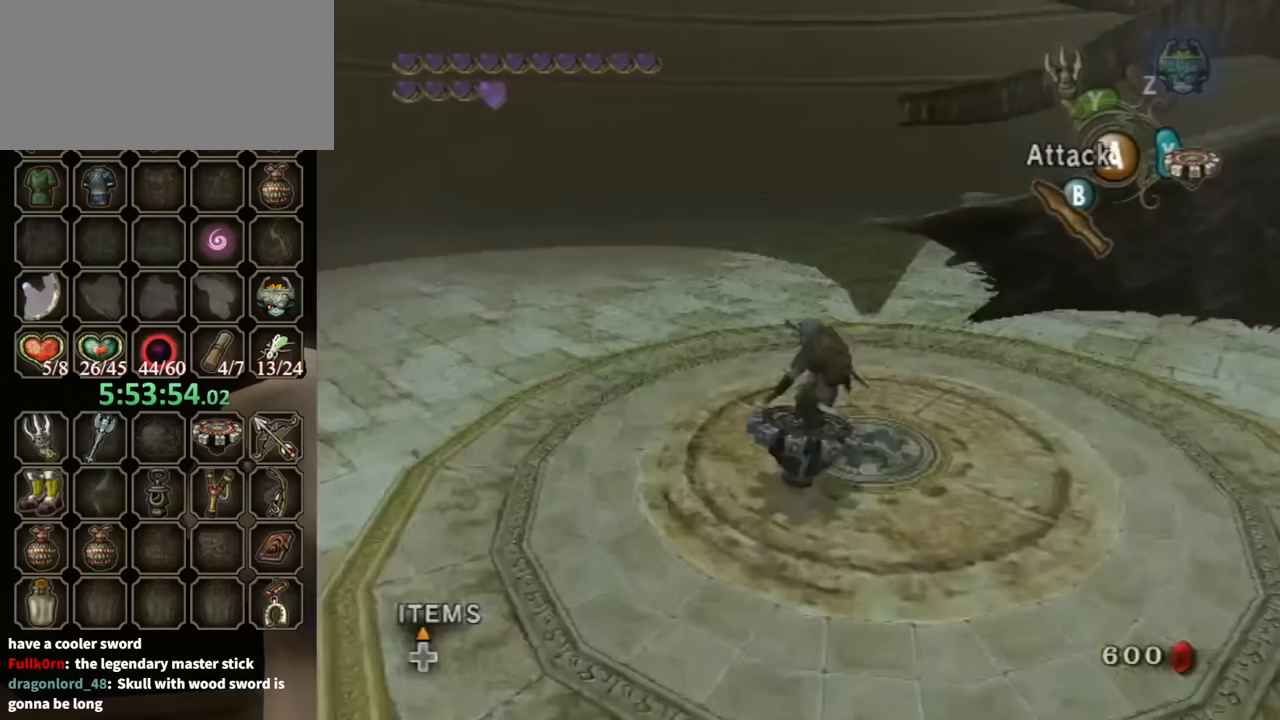
{"buttons": ["A"], "left_stick": "center", "right_stick": "center", "events": [[167, "A", "down"], [200, "A", "up"], [200, "left_stick", "center"], [500, "A", "down"]]}
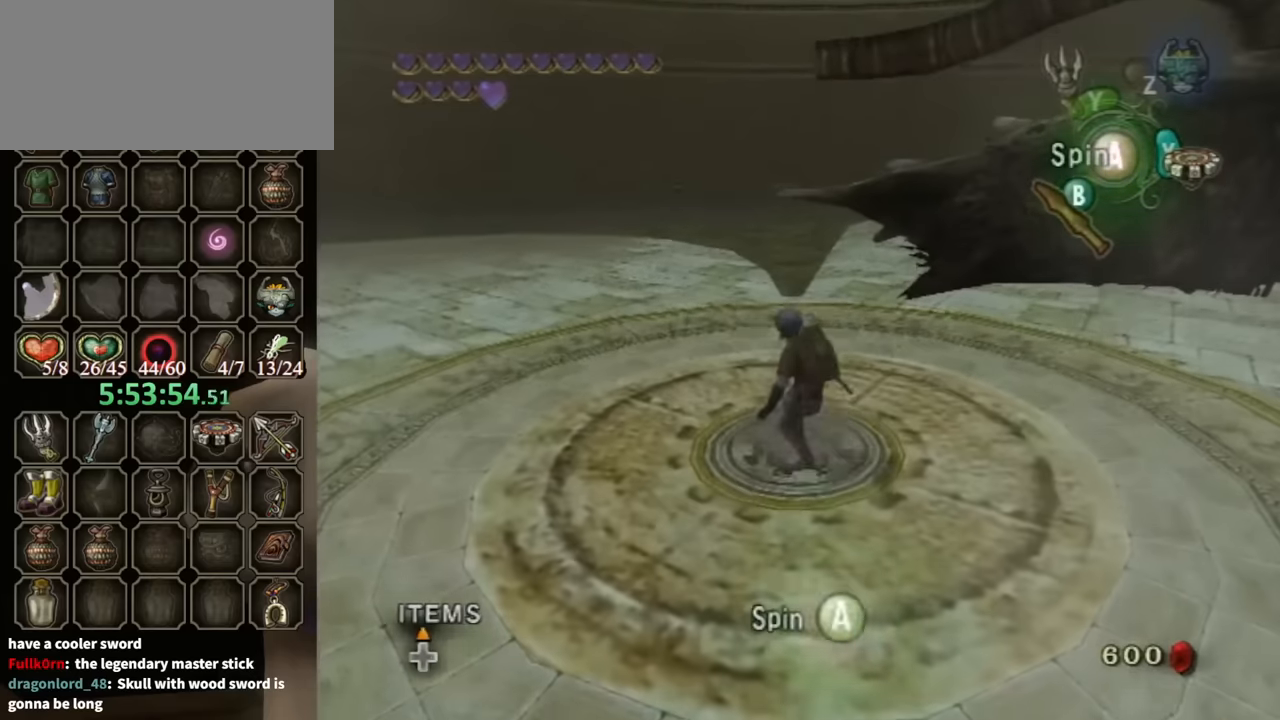
{"buttons": [], "left_stick": "center", "right_stick": "center", "events": [[67, "A", "up"], [200, "A", "down"], [233, "A", "up"], [300, "A", "down"], [433, "A", "up"]]}
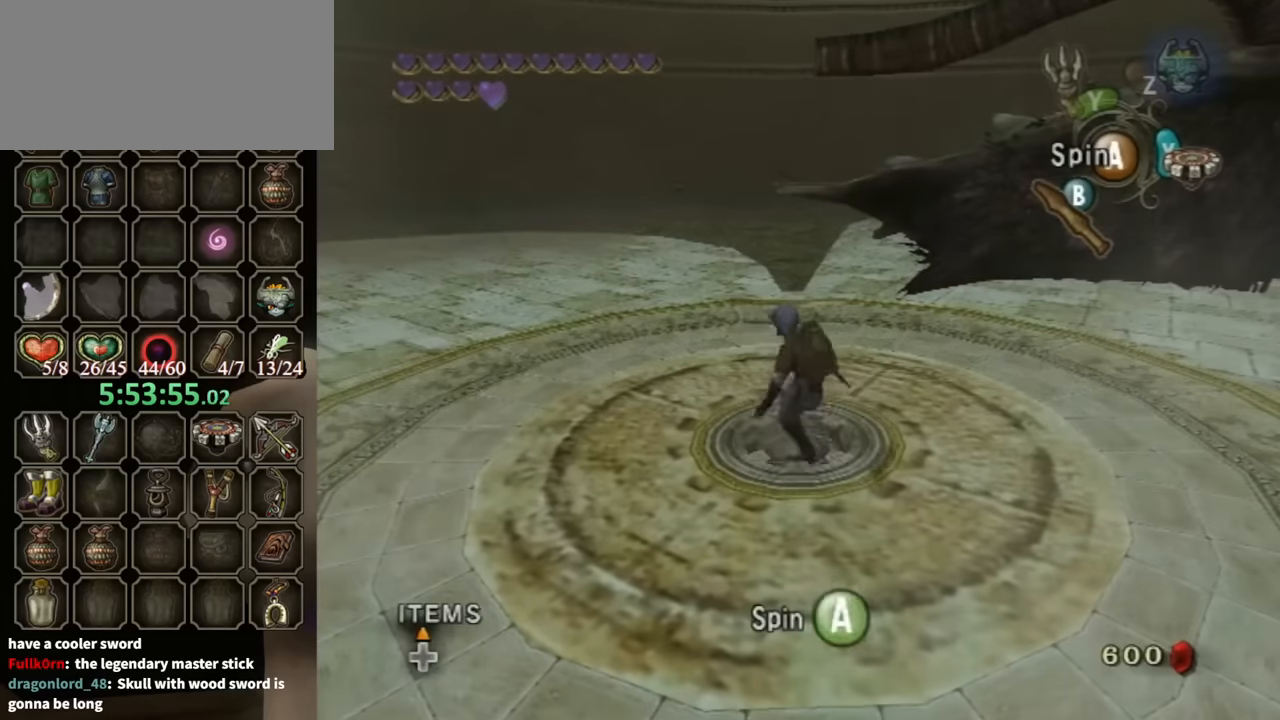
{"buttons": [], "left_stick": "center", "right_stick": "center", "events": [[167, "A", "down"], [200, "A", "up"], [333, "A", "down"], [367, "A", "up"], [433, "A", "down"], [467, "A", "up"]]}
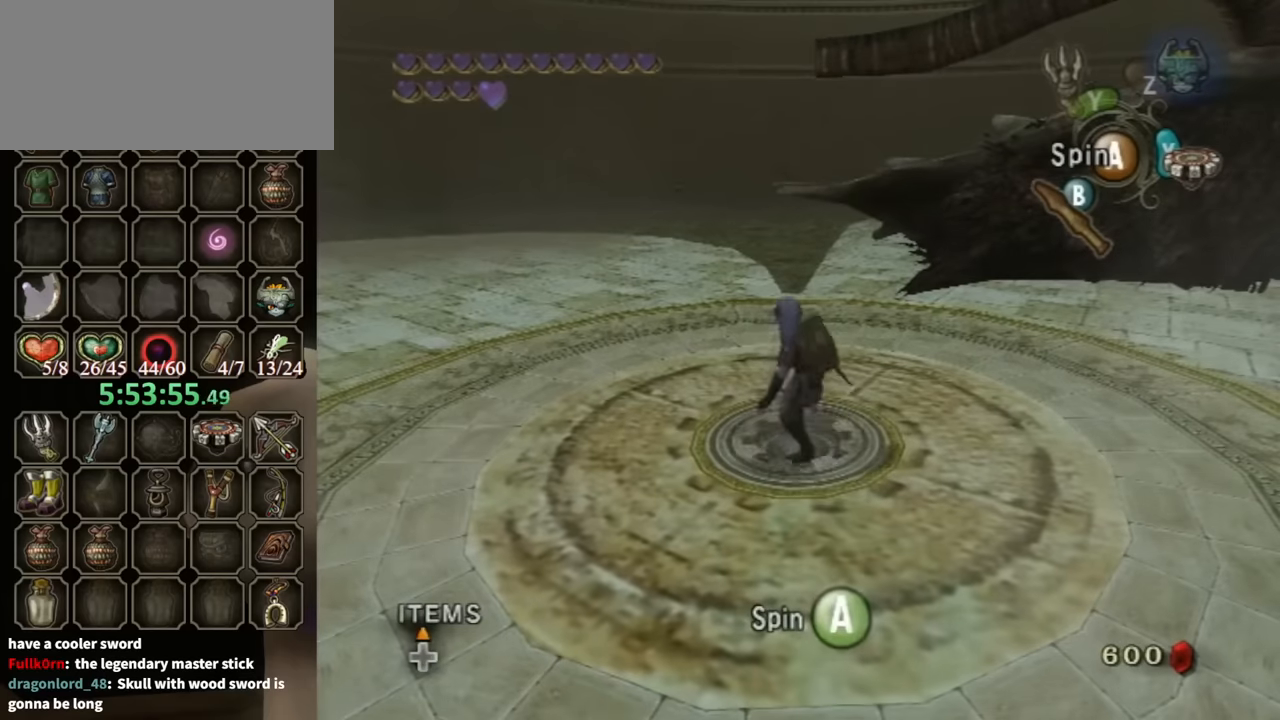
{"buttons": [], "left_stick": "center", "right_stick": "center", "events": [[333, "A", "down"], [367, "A", "up"], [433, "A", "down"], [500, "A", "up"]]}
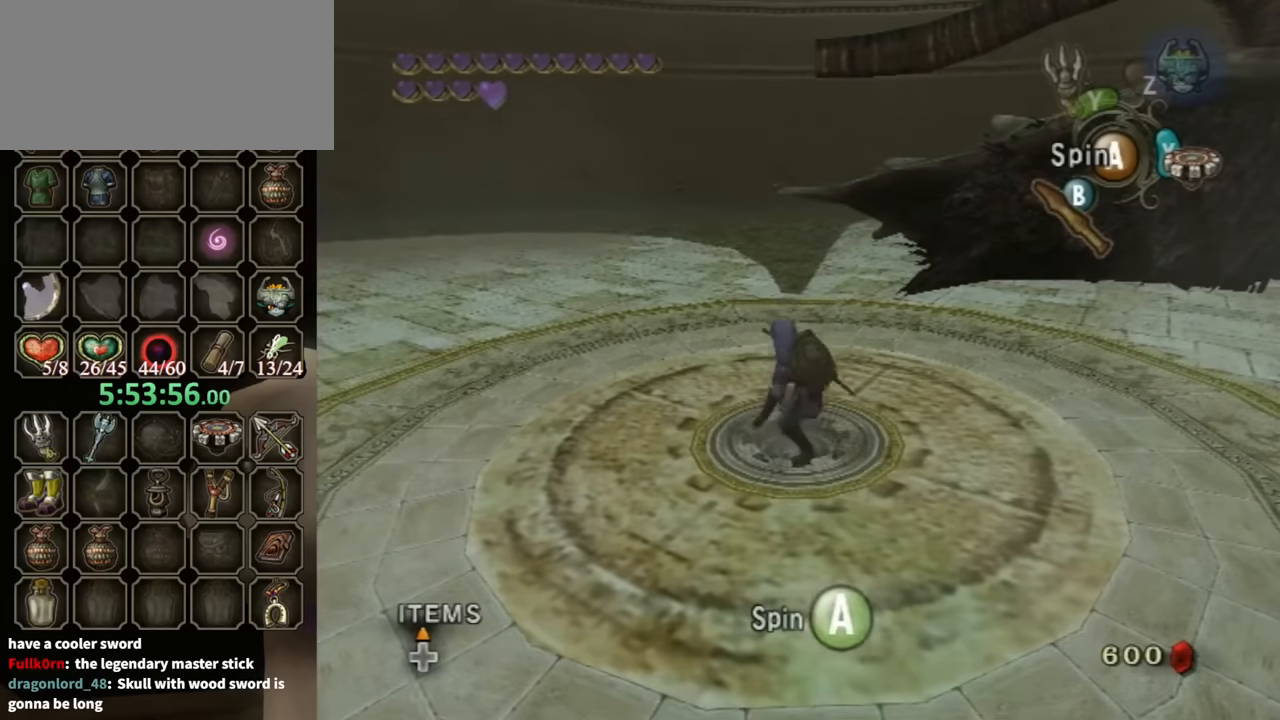
{"buttons": ["A"], "left_stick": "center", "right_stick": "center", "events": [[100, "A", "down"], [133, "A", "up"], [233, "A", "down"], [267, "A", "up"], [333, "A", "down"], [400, "A", "up"], [500, "A", "down"]]}
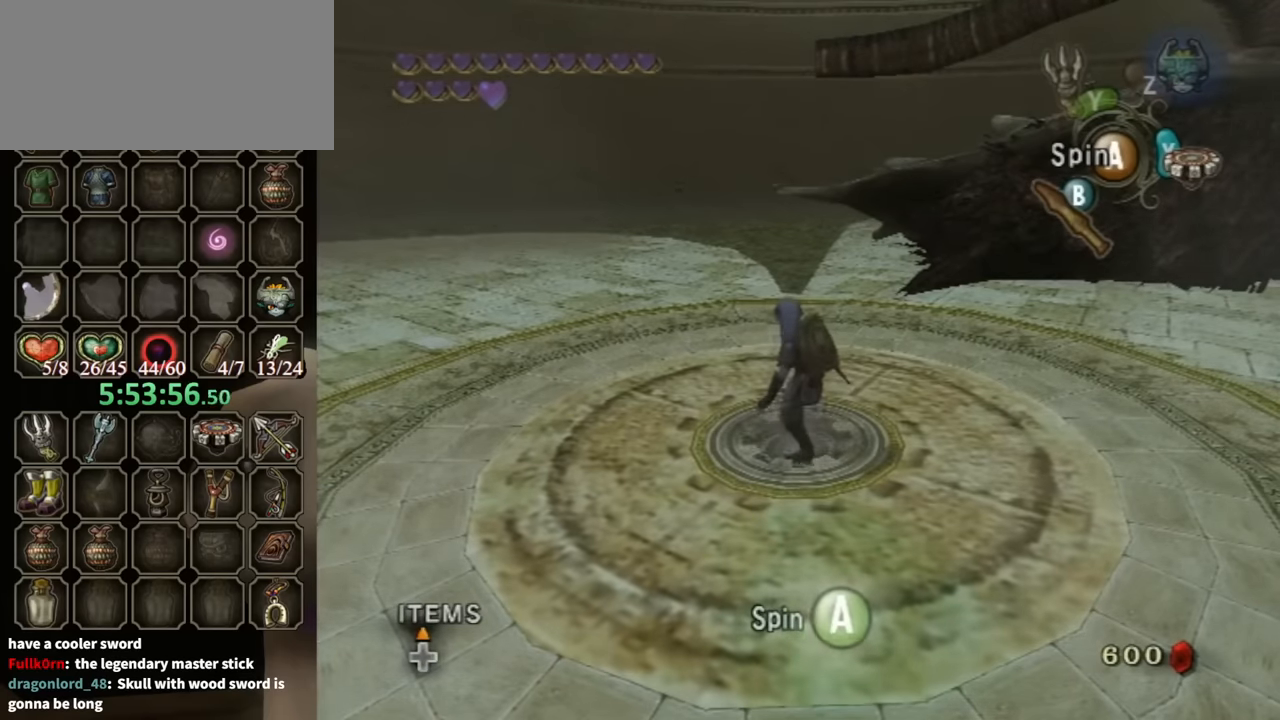
{"buttons": ["A"], "left_stick": "center", "right_stick": "center", "events": [[67, "A", "up"], [133, "A", "down"], [167, "A", "up"], [267, "A", "down"], [300, "A", "up"], [400, "A", "down"], [433, "A", "up"], [500, "A", "down"]]}
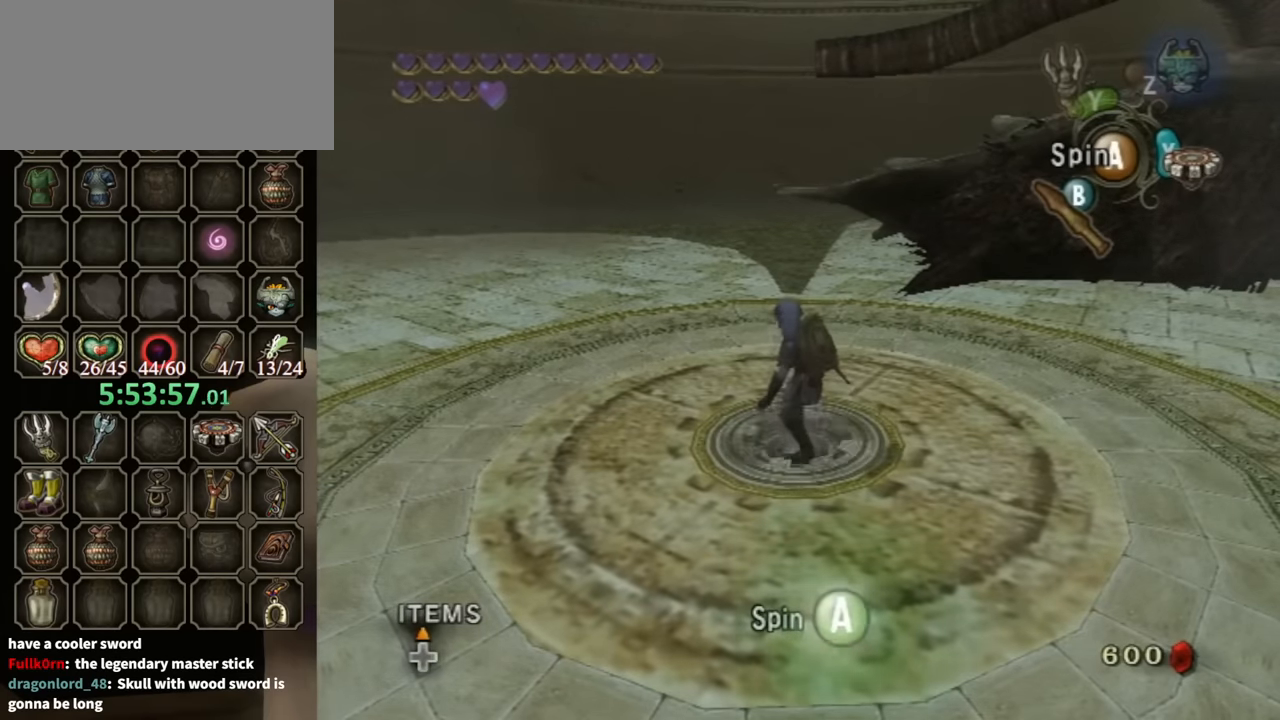
{"buttons": ["A"], "left_stick": "center", "right_stick": "center", "events": [[67, "A", "up"], [133, "A", "down"], [167, "A", "up"], [233, "A", "down"], [300, "A", "up"], [367, "A", "down"], [433, "A", "up"], [500, "A", "down"]]}
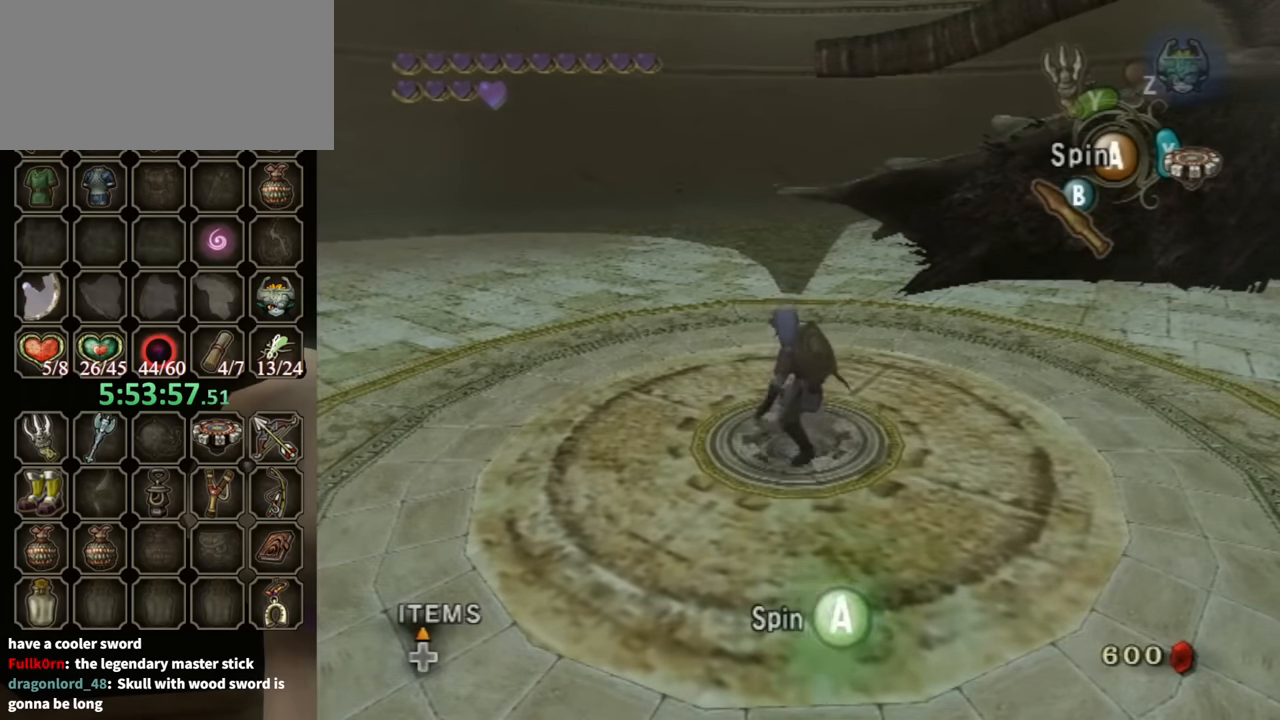
{"buttons": ["A"], "left_stick": "center", "right_stick": "center", "events": [[67, "A", "up"], [133, "A", "down"], [167, "A", "up"], [233, "A", "down"], [267, "A", "up"], [333, "A", "down"], [400, "A", "up"], [467, "A", "down"]]}
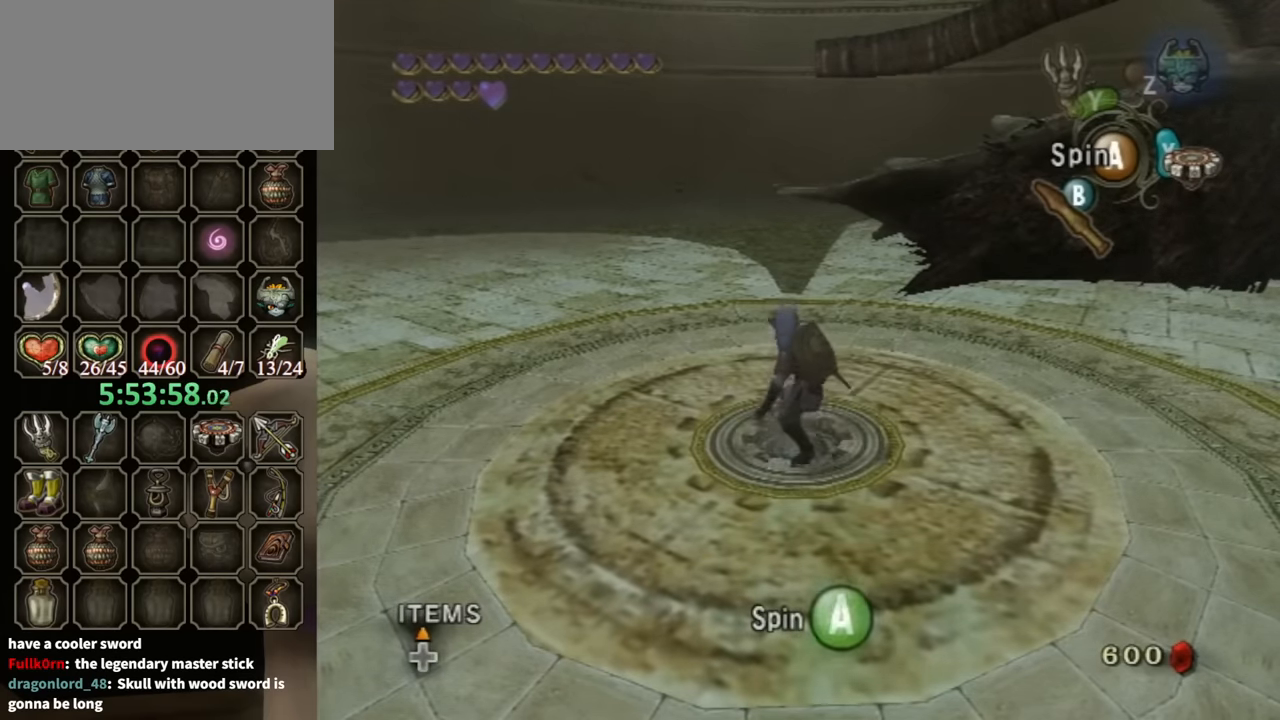
{"buttons": ["A"], "left_stick": "center", "right_stick": "center", "events": [[33, "A", "up"], [100, "A", "down"], [167, "A", "up"], [233, "A", "down"], [267, "A", "up"], [333, "A", "down"], [400, "A", "up"], [500, "A", "down"]]}
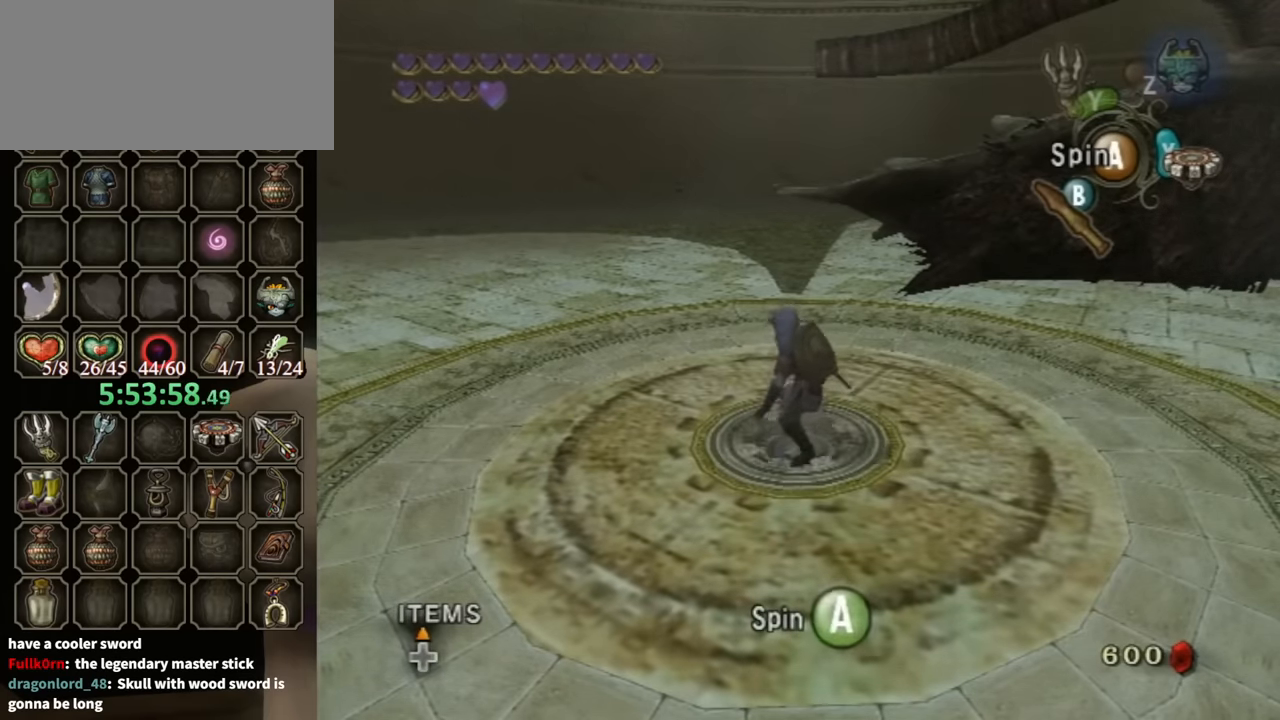
{"buttons": [], "left_stick": "center", "right_stick": "center", "events": [[33, "A", "up"], [200, "A", "down"], [267, "A", "up"], [367, "A", "down"], [400, "A", "up"], [467, "A", "down"], [500, "A", "up"]]}